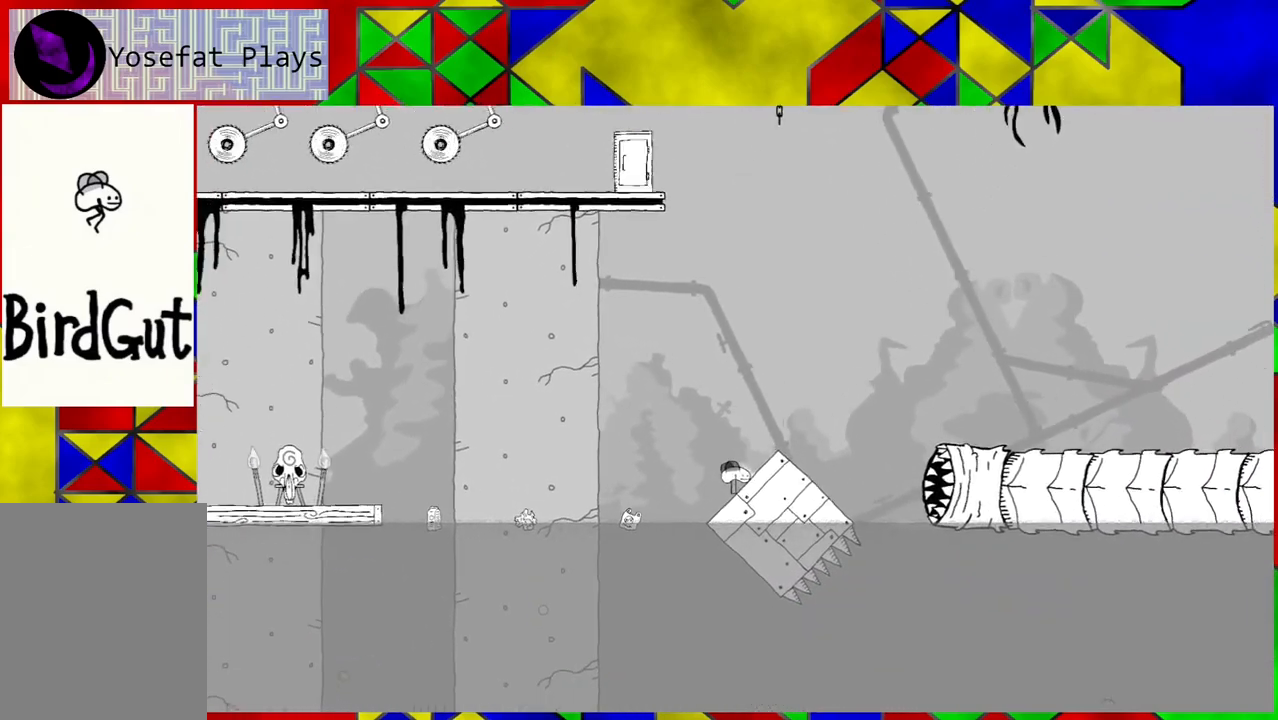
Gameplay with a controller (Nintendo layout); each line is a JSON object with the inputs held at the frame after it. "events" lists button and stick changes between this image and that frame as [ms after this image, input, new state], when the widget could be followed in between. Not read: L3 R3.
{"buttons": ["DPAD_LEFT"], "left_stick": "center", "right_stick": "center", "events": [[83, "B", "down"], [133, "DPAD_LEFT", "down"], [467, "B", "up"]]}
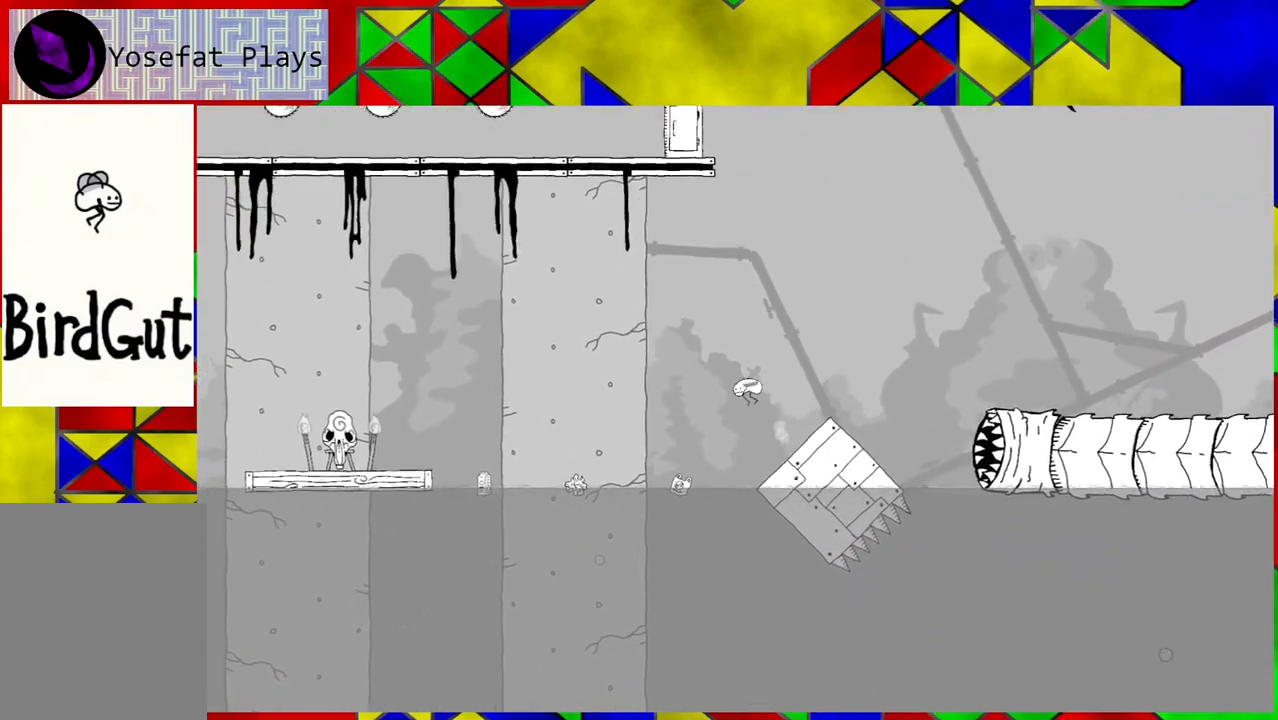
{"buttons": [], "left_stick": "center", "right_stick": "center", "events": [[300, "DPAD_LEFT", "up"]]}
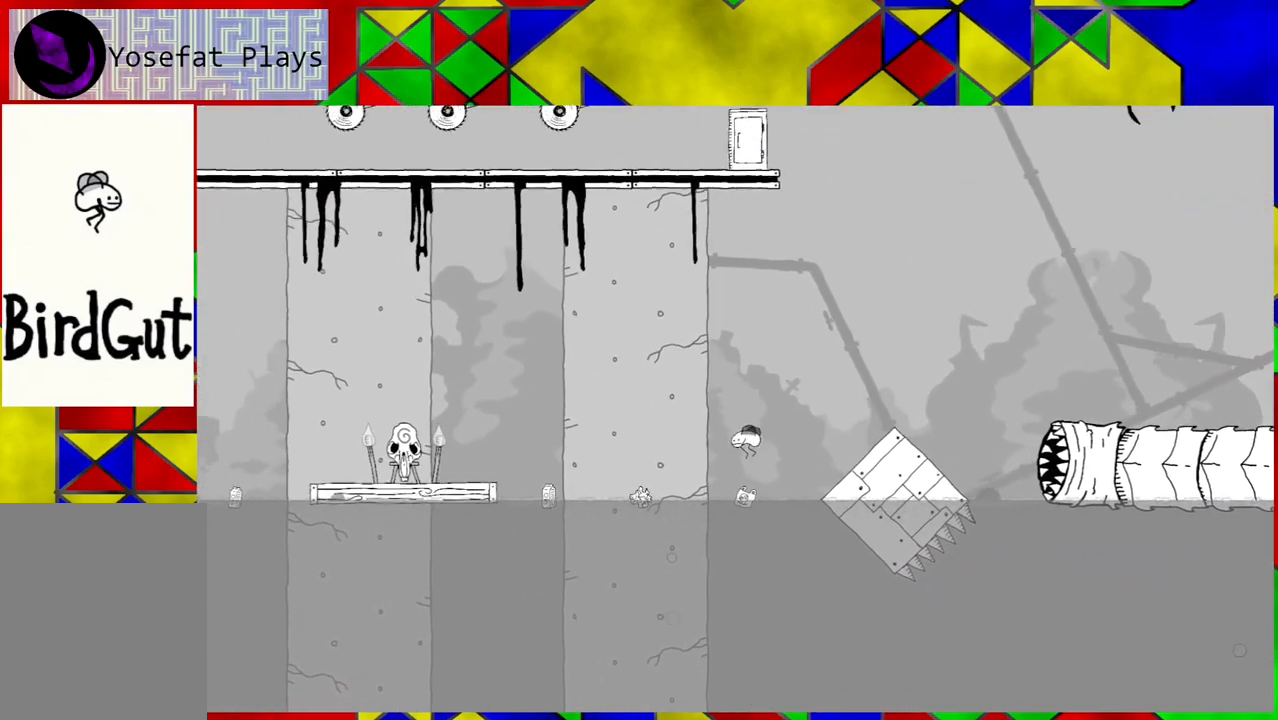
{"buttons": ["B", "DPAD_LEFT"], "left_stick": "center", "right_stick": "center", "events": [[150, "B", "down"], [150, "DPAD_LEFT", "down"]]}
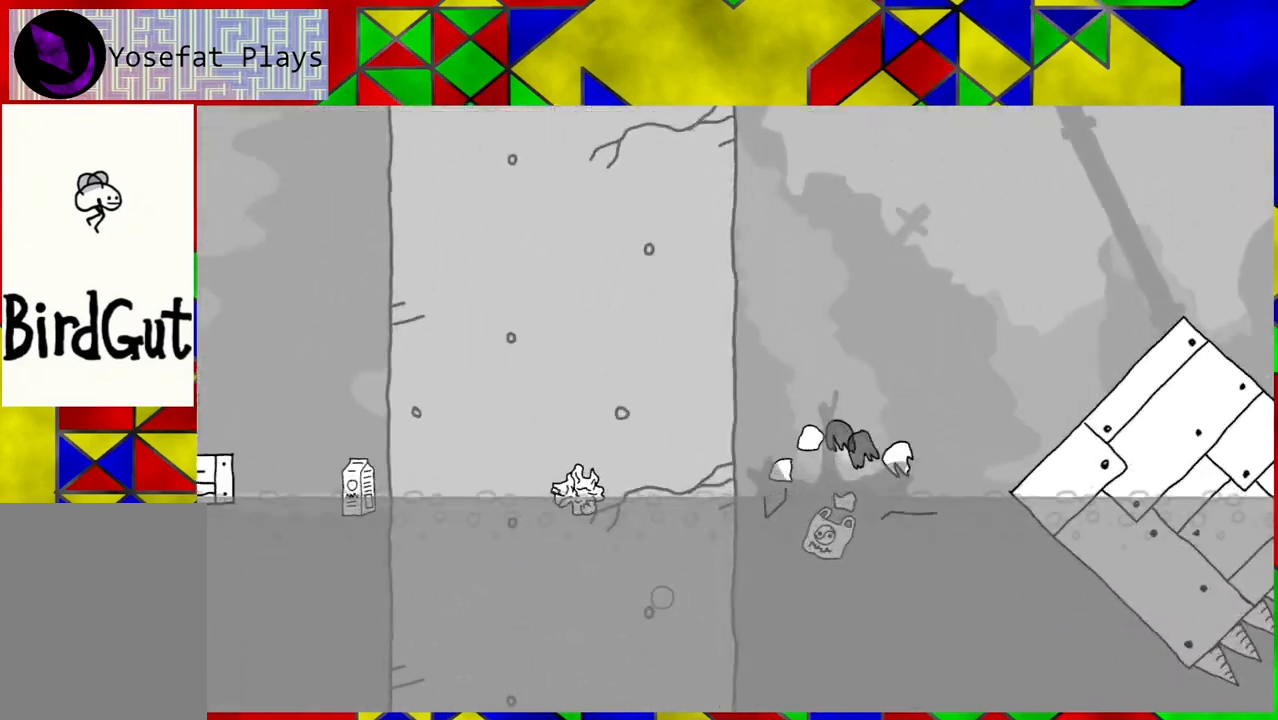
{"buttons": [], "left_stick": "center", "right_stick": "center", "events": [[67, "B", "up"], [150, "DPAD_LEFT", "up"]]}
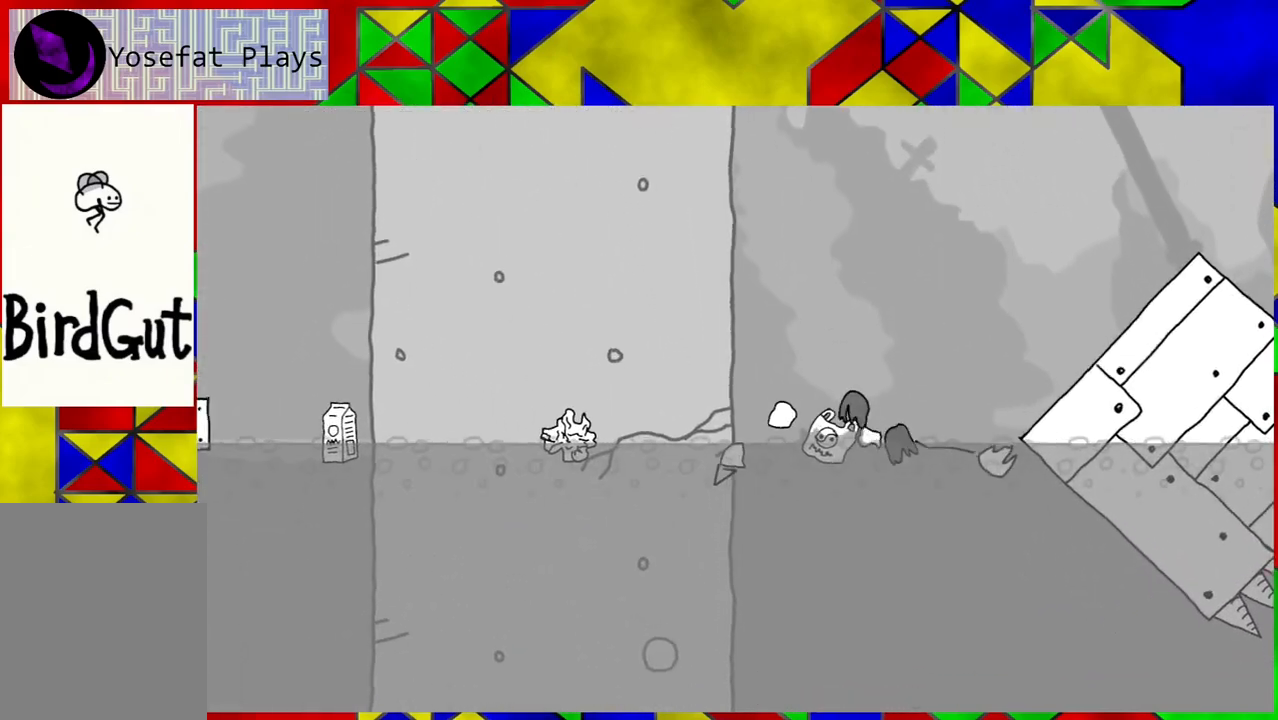
{"buttons": [], "left_stick": "center", "right_stick": "center", "events": []}
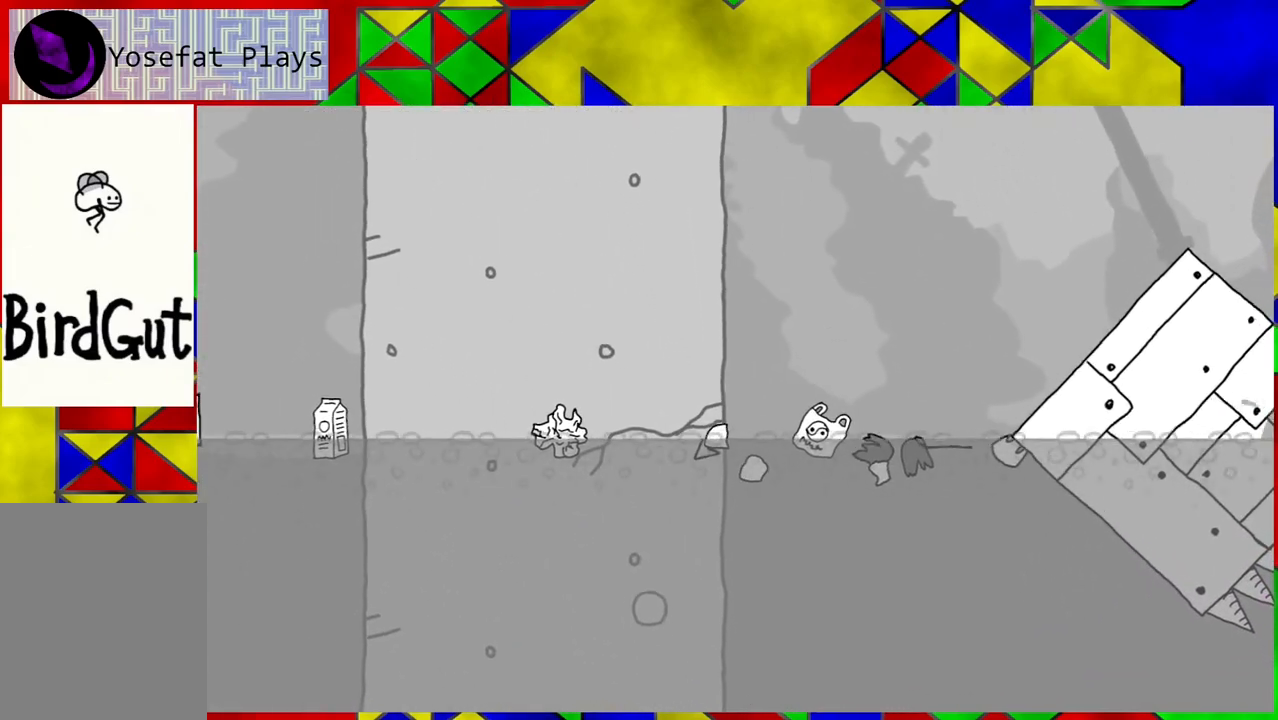
{"buttons": ["Y"], "left_stick": "center", "right_stick": "center", "events": [[400, "Y", "down"]]}
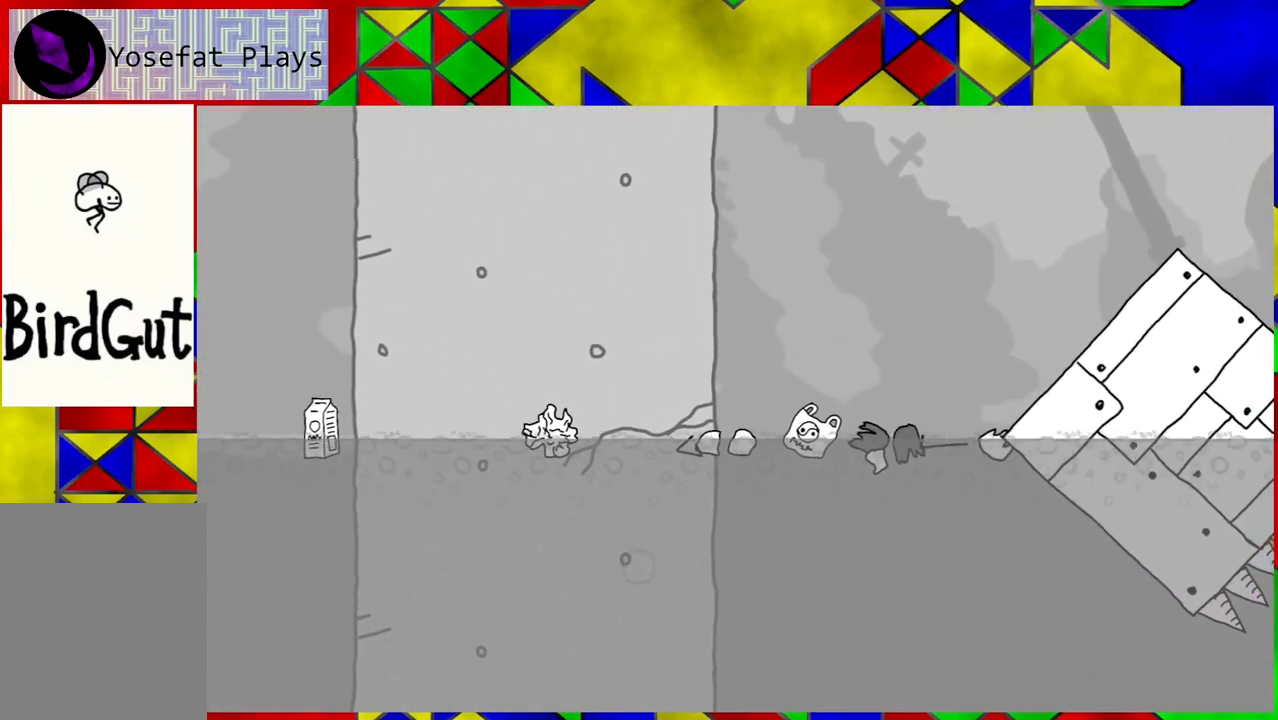
{"buttons": [], "left_stick": "center", "right_stick": "center", "events": [[50, "Y", "up"]]}
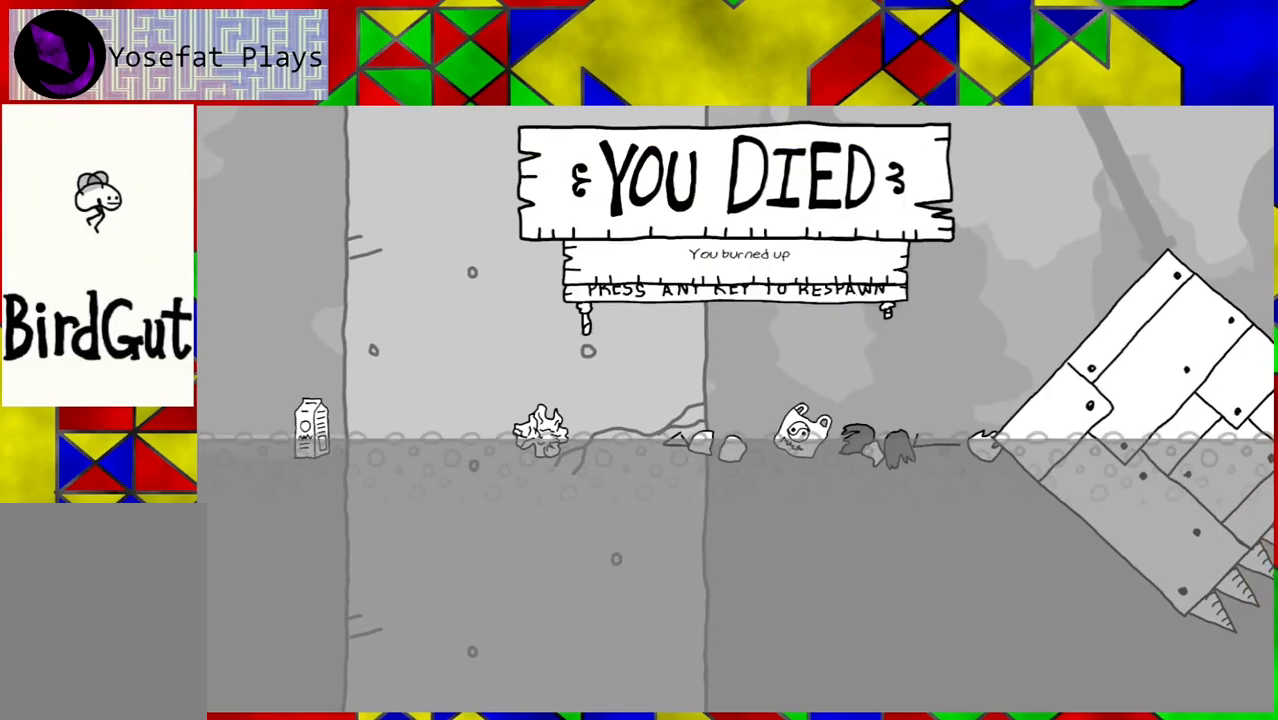
{"buttons": ["Y"], "left_stick": "center", "right_stick": "center", "events": [[33, "Y", "down"], [133, "Y", "up"], [467, "Y", "down"]]}
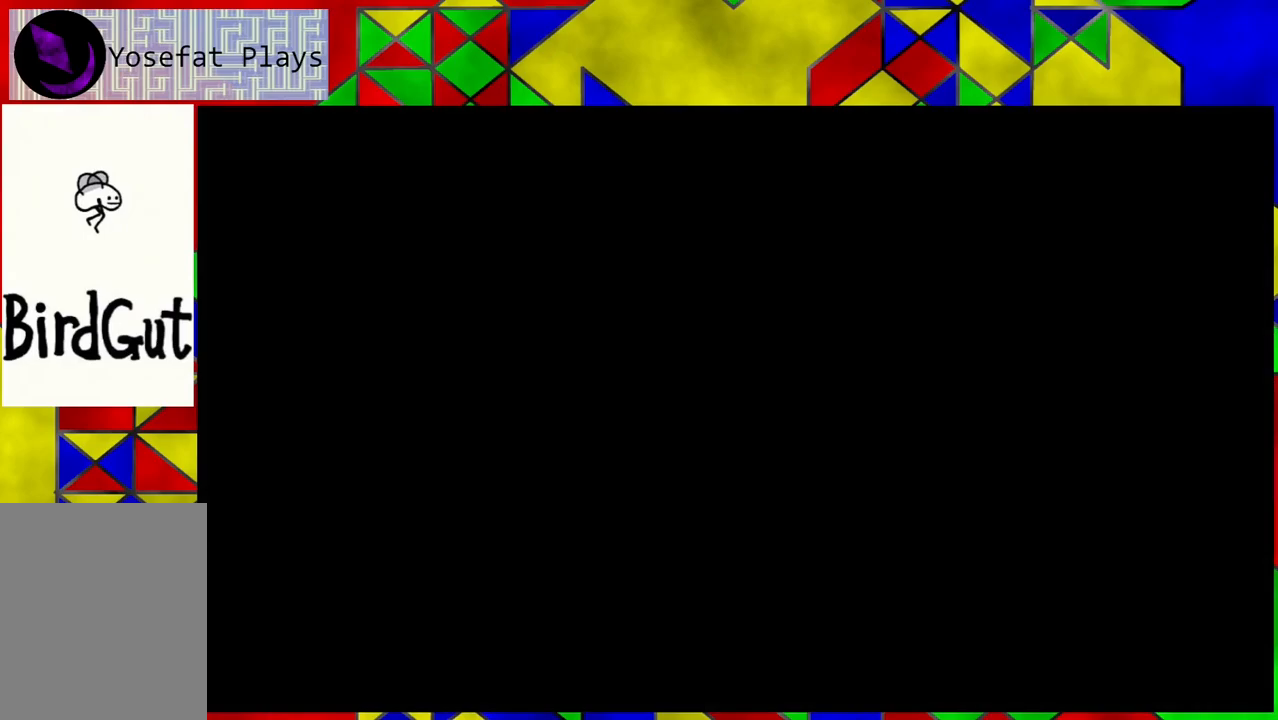
{"buttons": [], "left_stick": "center", "right_stick": "center", "events": [[83, "Y", "up"]]}
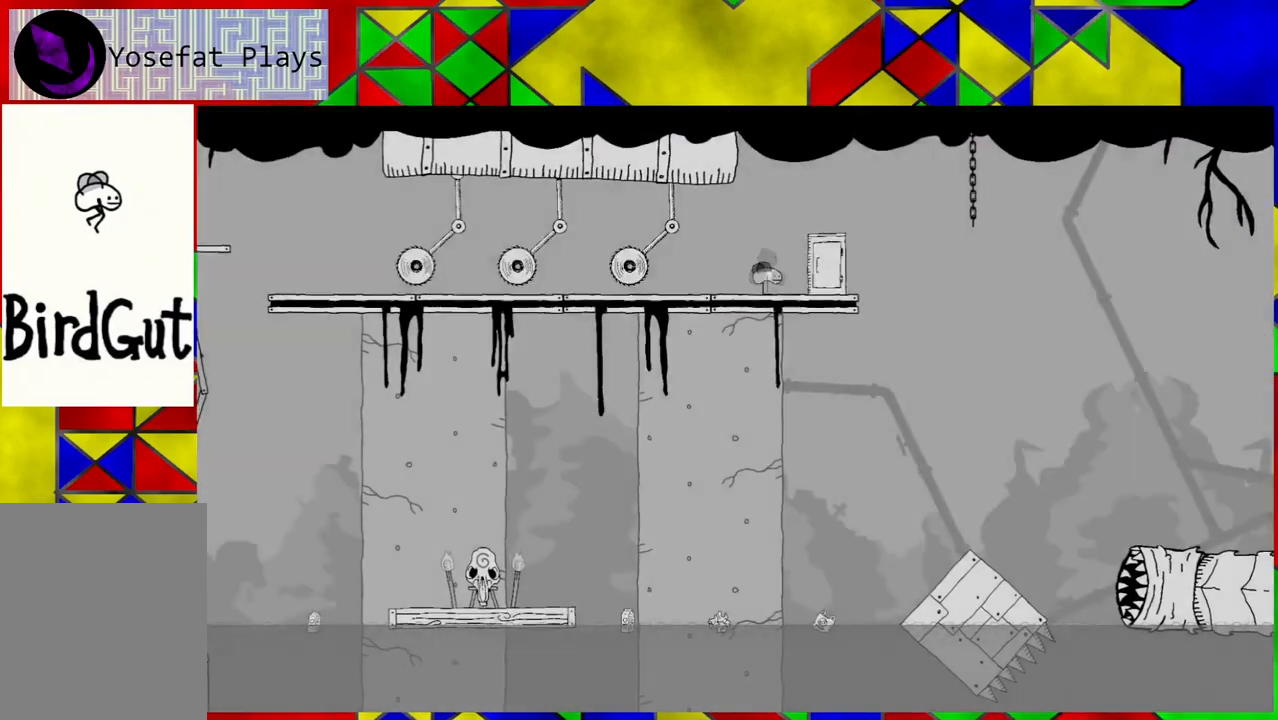
{"buttons": [], "left_stick": "center", "right_stick": "center", "events": []}
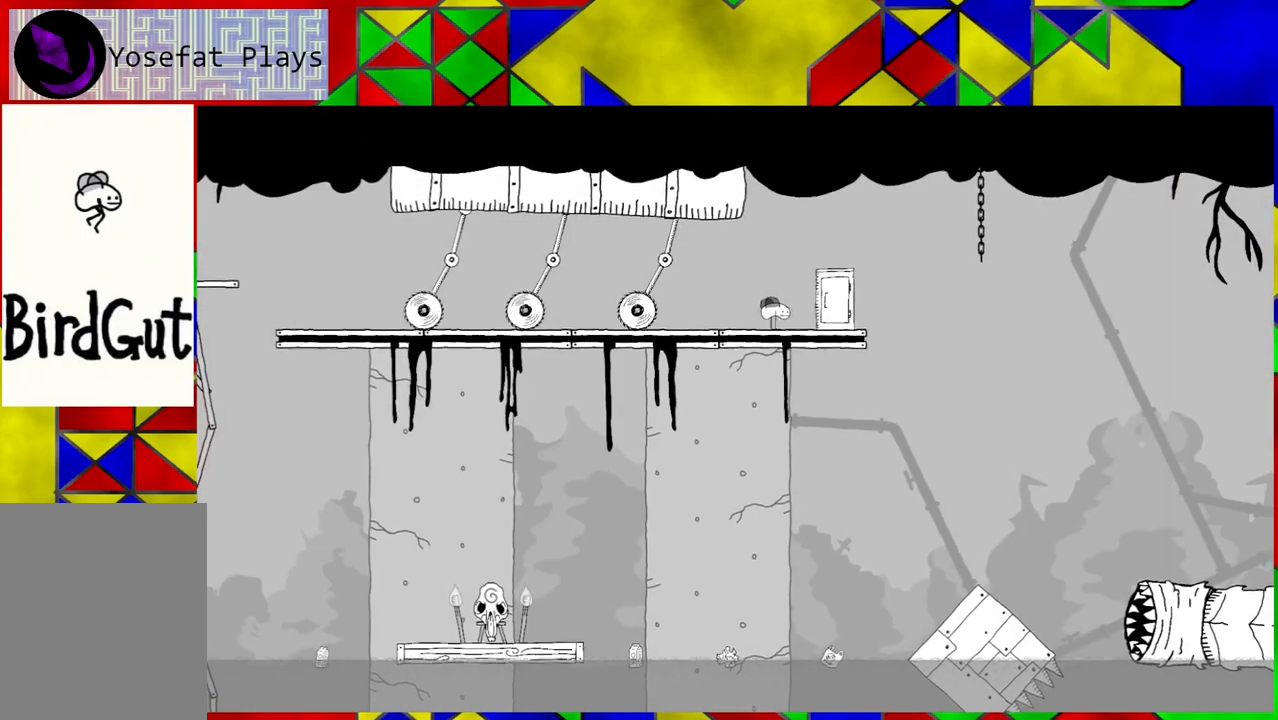
{"buttons": ["B", "DPAD_RIGHT"], "left_stick": "center", "right_stick": "center", "events": [[267, "DPAD_RIGHT", "down"], [500, "B", "down"]]}
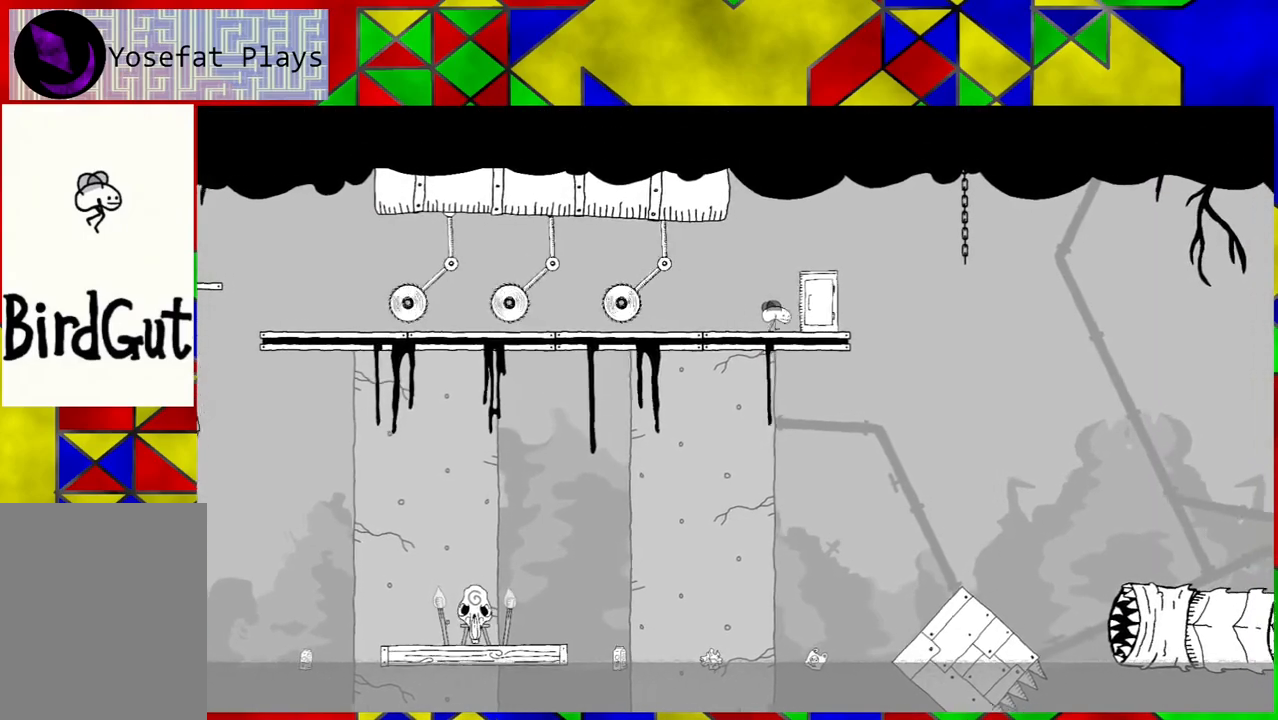
{"buttons": ["DPAD_RIGHT"], "left_stick": "center", "right_stick": "center", "events": [[183, "B", "up"]]}
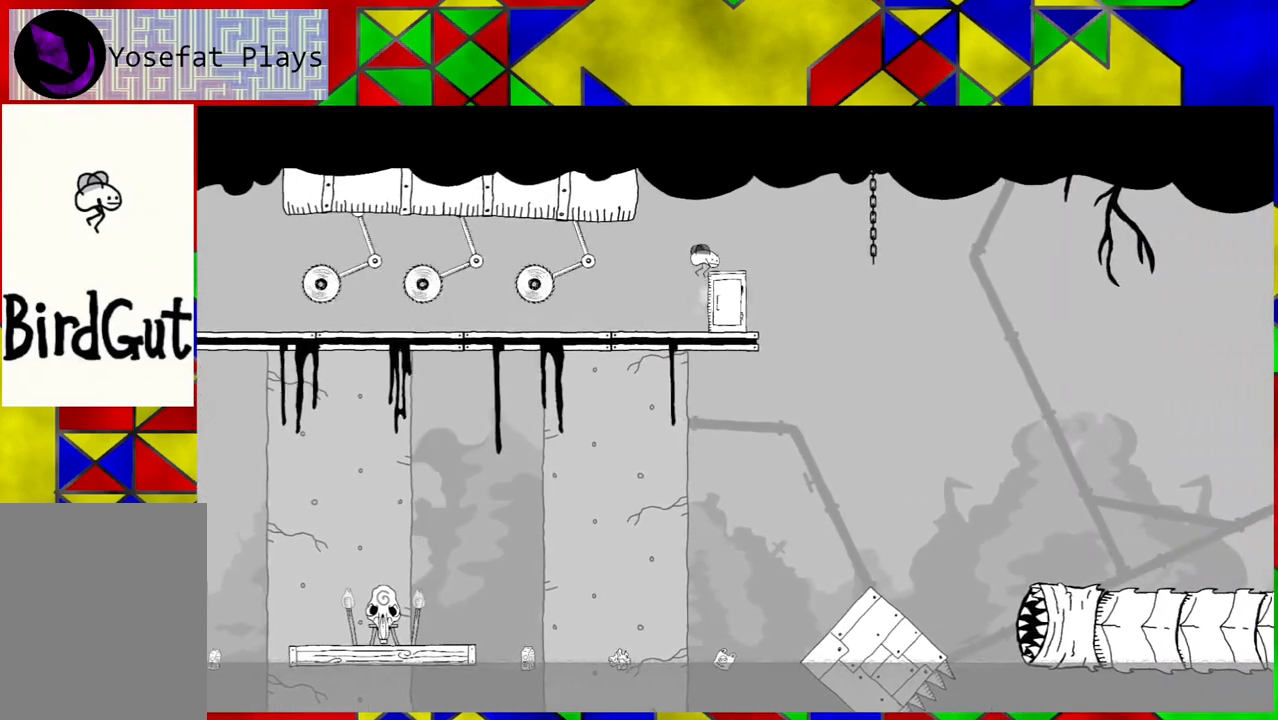
{"buttons": ["B", "DPAD_RIGHT"], "left_stick": "center", "right_stick": "center", "events": [[467, "B", "down"]]}
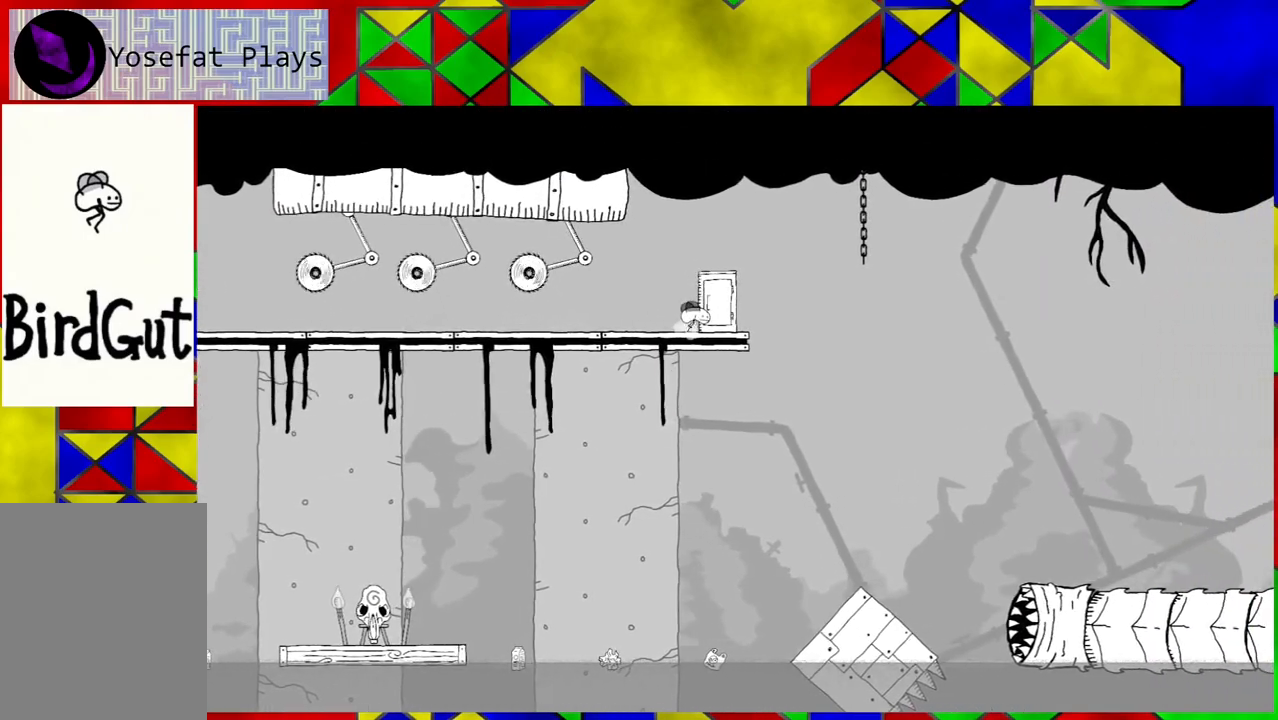
{"buttons": ["B", "DPAD_RIGHT"], "left_stick": "center", "right_stick": "center", "events": []}
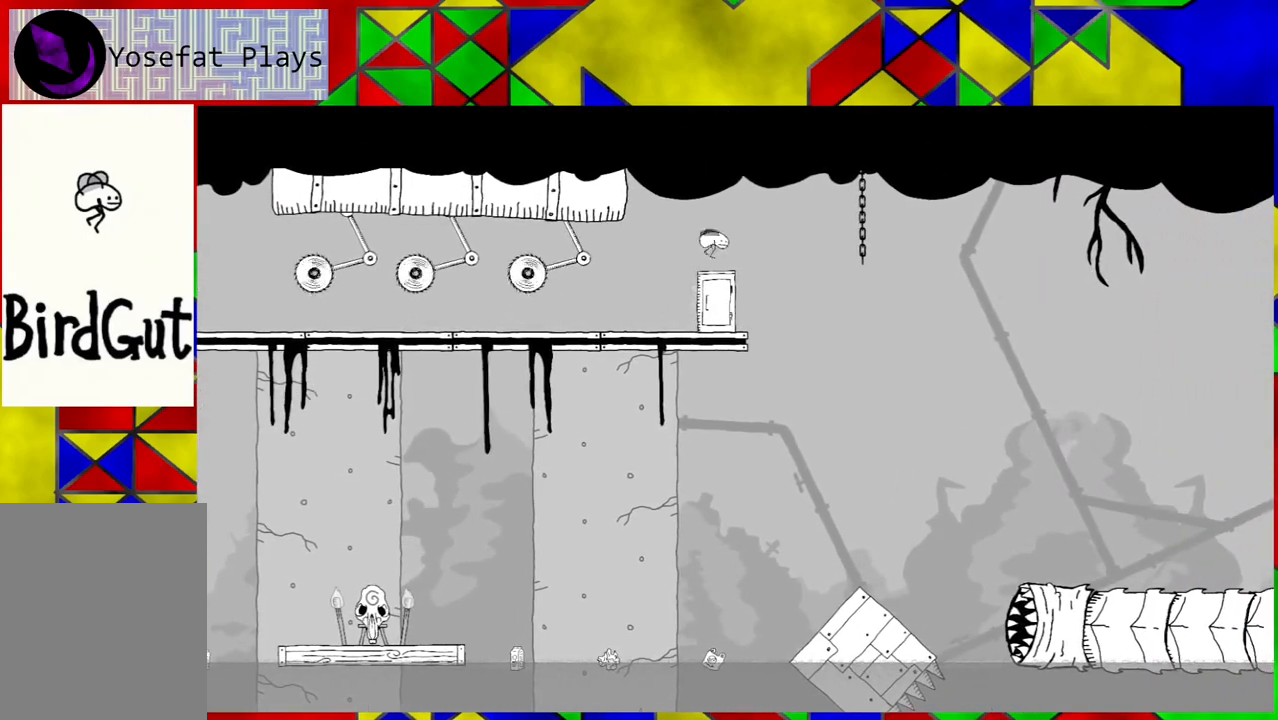
{"buttons": ["DPAD_RIGHT"], "left_stick": "center", "right_stick": "center", "events": [[100, "B", "up"]]}
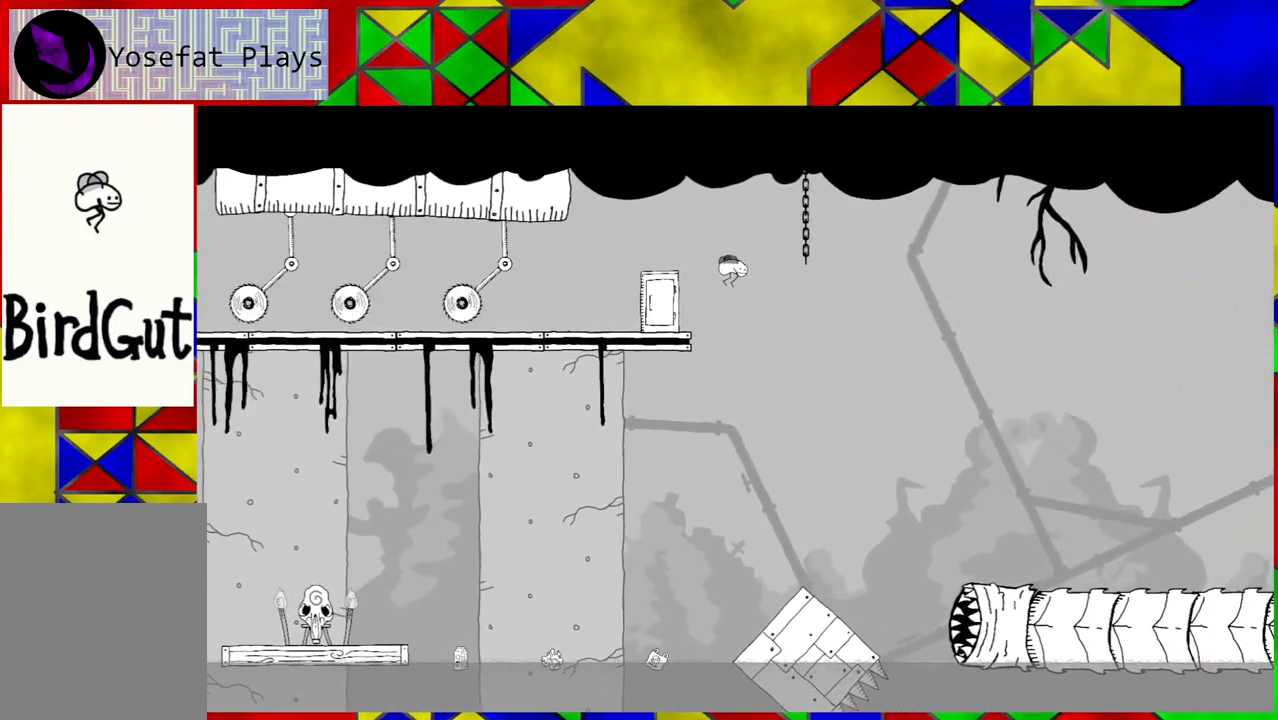
{"buttons": [], "left_stick": "center", "right_stick": "center", "events": [[483, "DPAD_RIGHT", "up"]]}
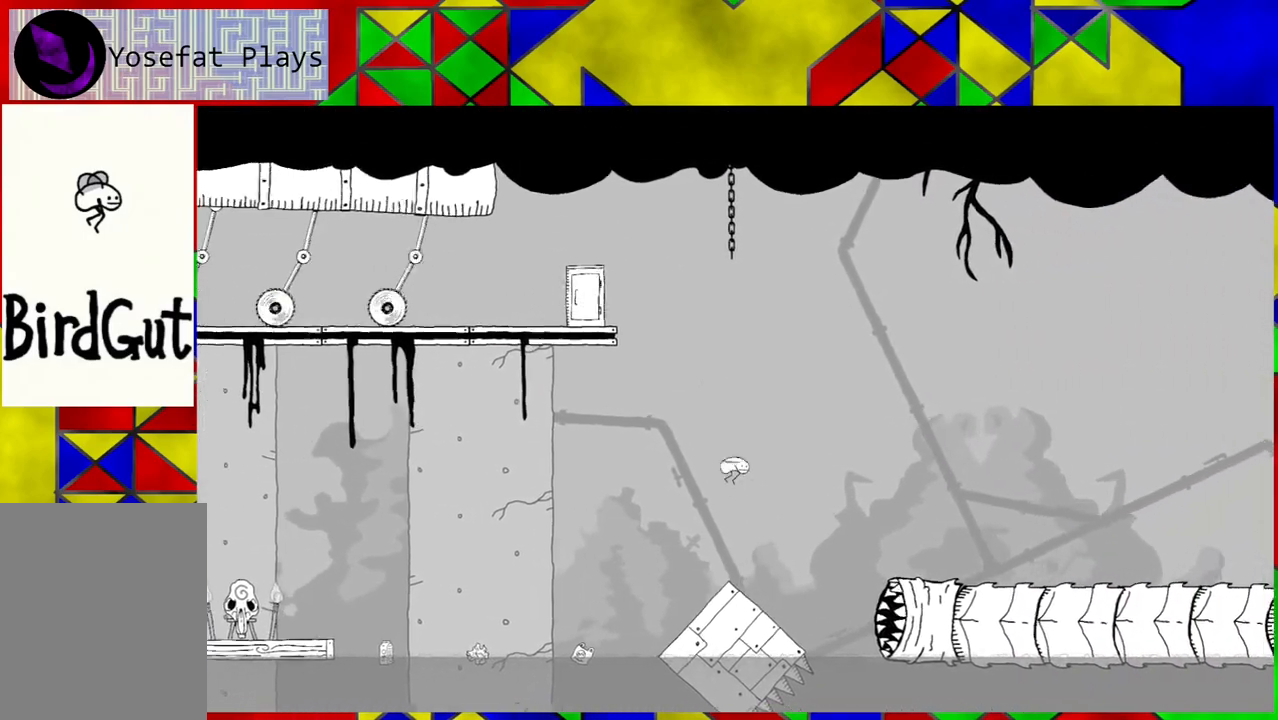
{"buttons": [], "left_stick": "center", "right_stick": "center", "events": []}
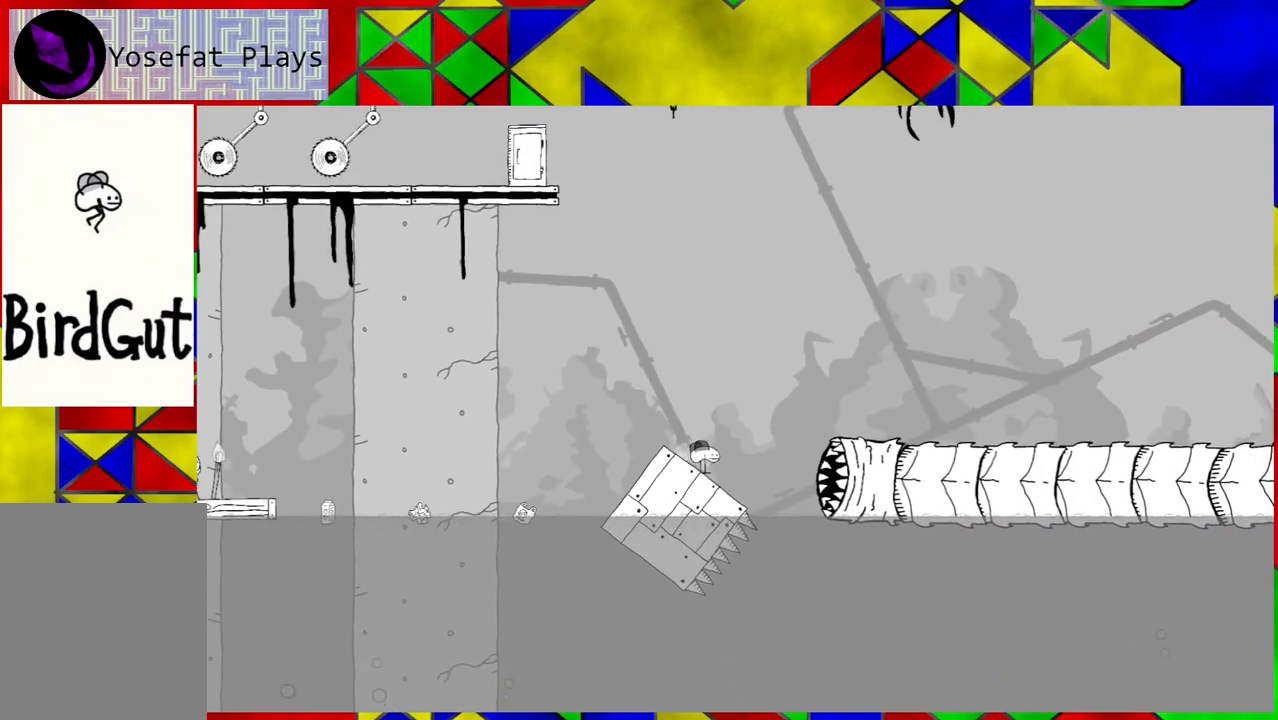
{"buttons": ["B", "DPAD_RIGHT"], "left_stick": "center", "right_stick": "center", "events": [[100, "DPAD_RIGHT", "down"], [317, "B", "down"]]}
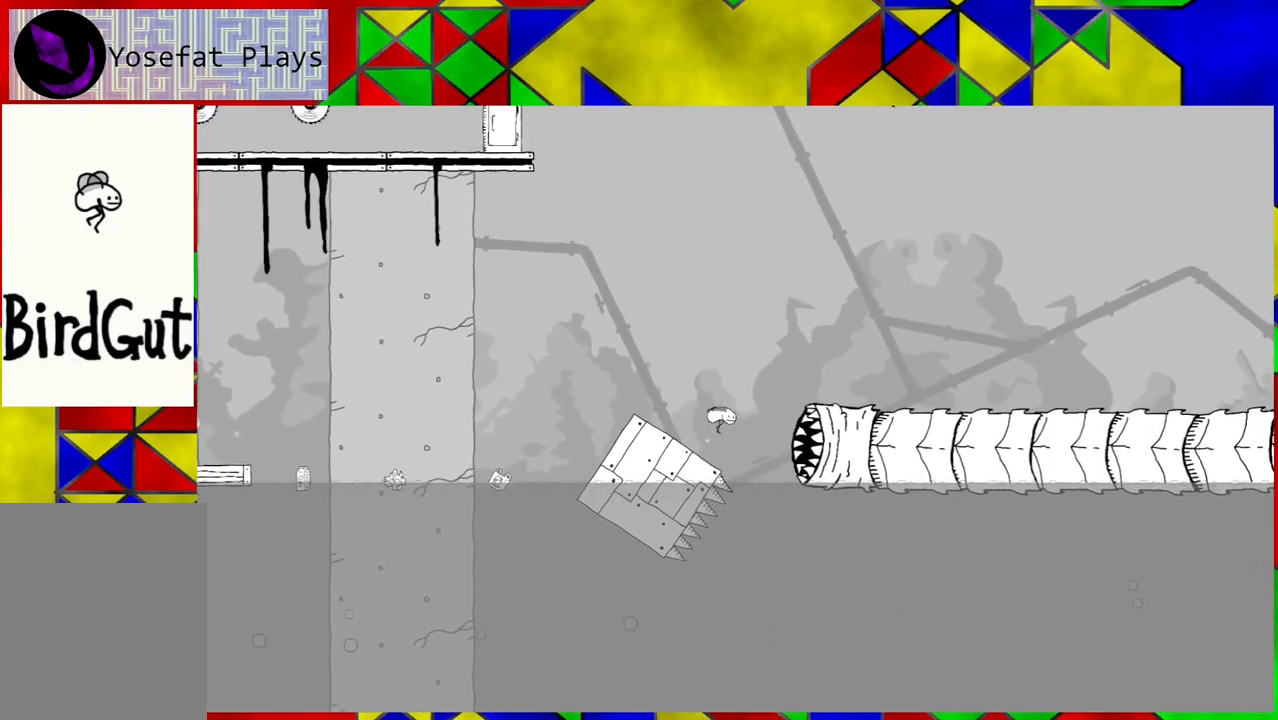
{"buttons": ["B", "DPAD_RIGHT"], "left_stick": "center", "right_stick": "center", "events": []}
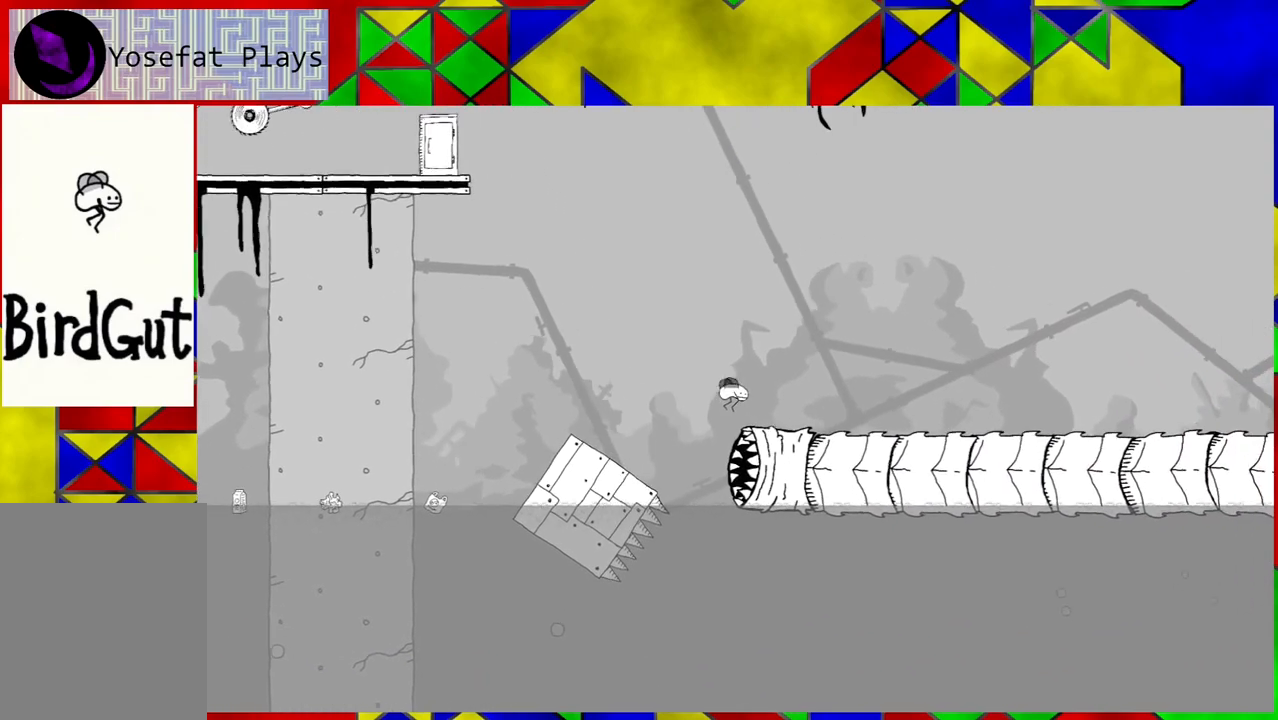
{"buttons": ["DPAD_RIGHT"], "left_stick": "center", "right_stick": "center", "events": [[133, "B", "up"]]}
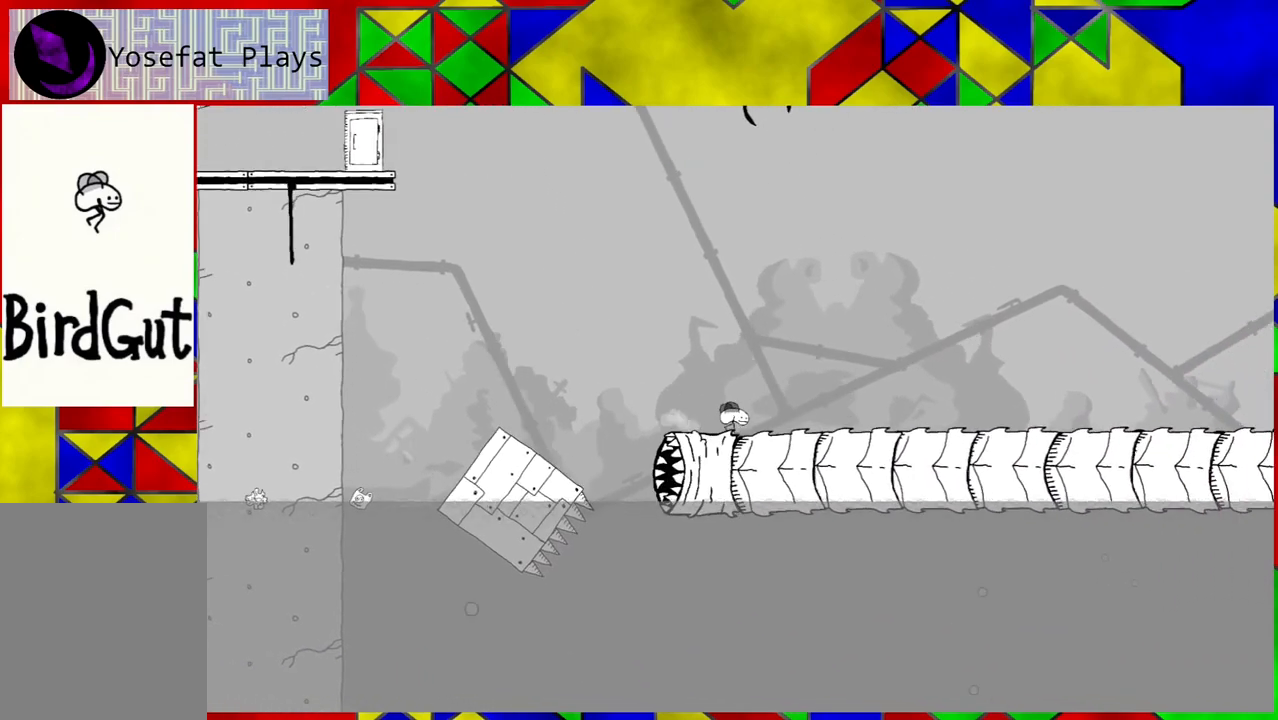
{"buttons": ["DPAD_RIGHT"], "left_stick": "center", "right_stick": "center", "events": []}
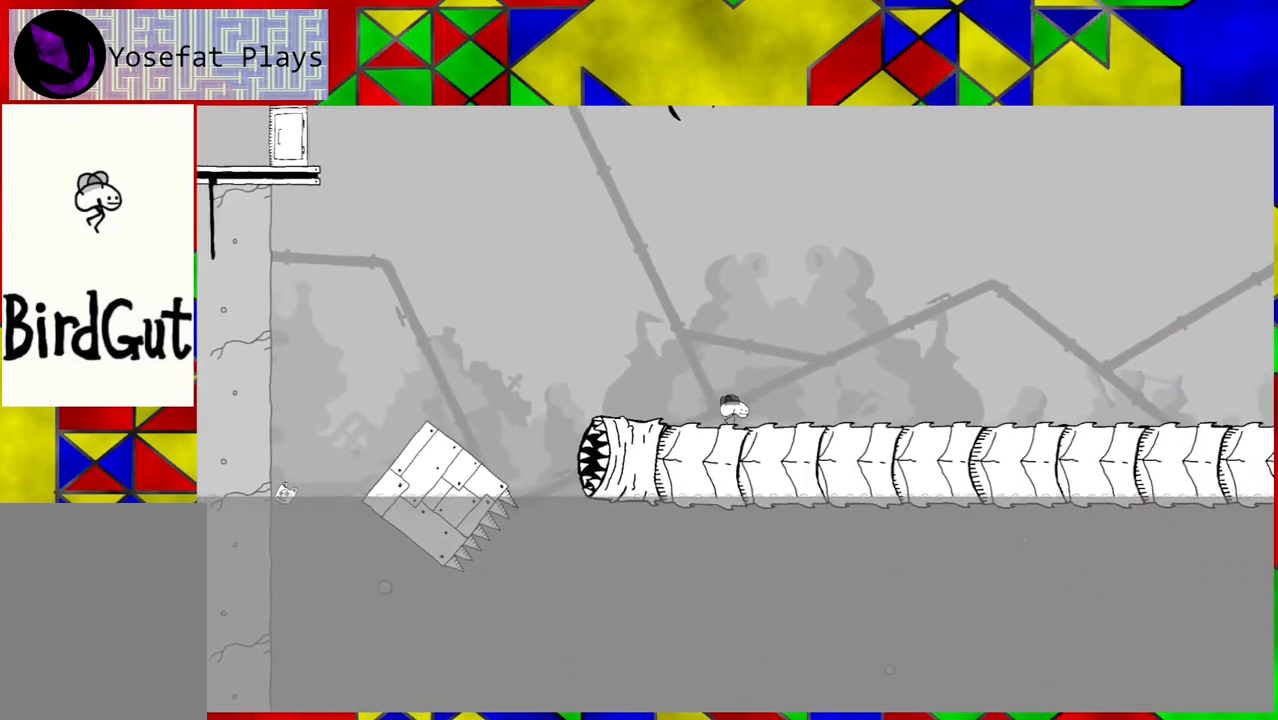
{"buttons": ["DPAD_RIGHT"], "left_stick": "center", "right_stick": "center", "events": []}
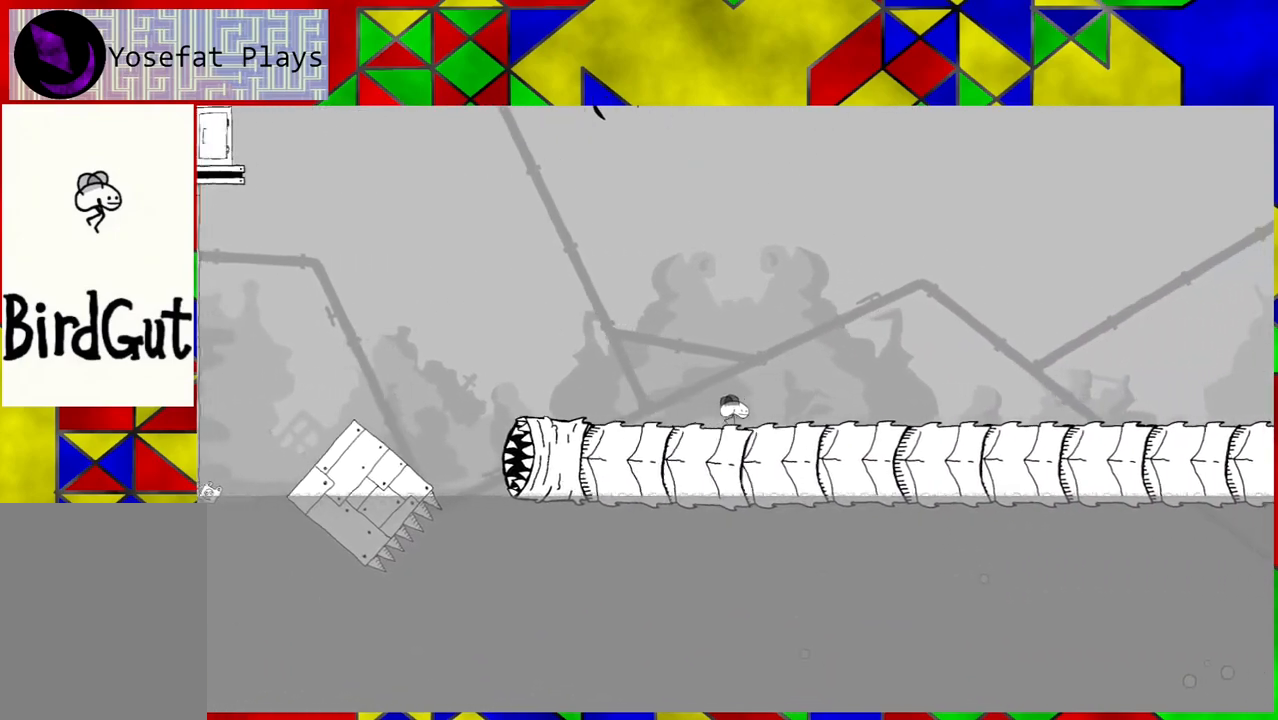
{"buttons": ["DPAD_RIGHT"], "left_stick": "center", "right_stick": "center", "events": []}
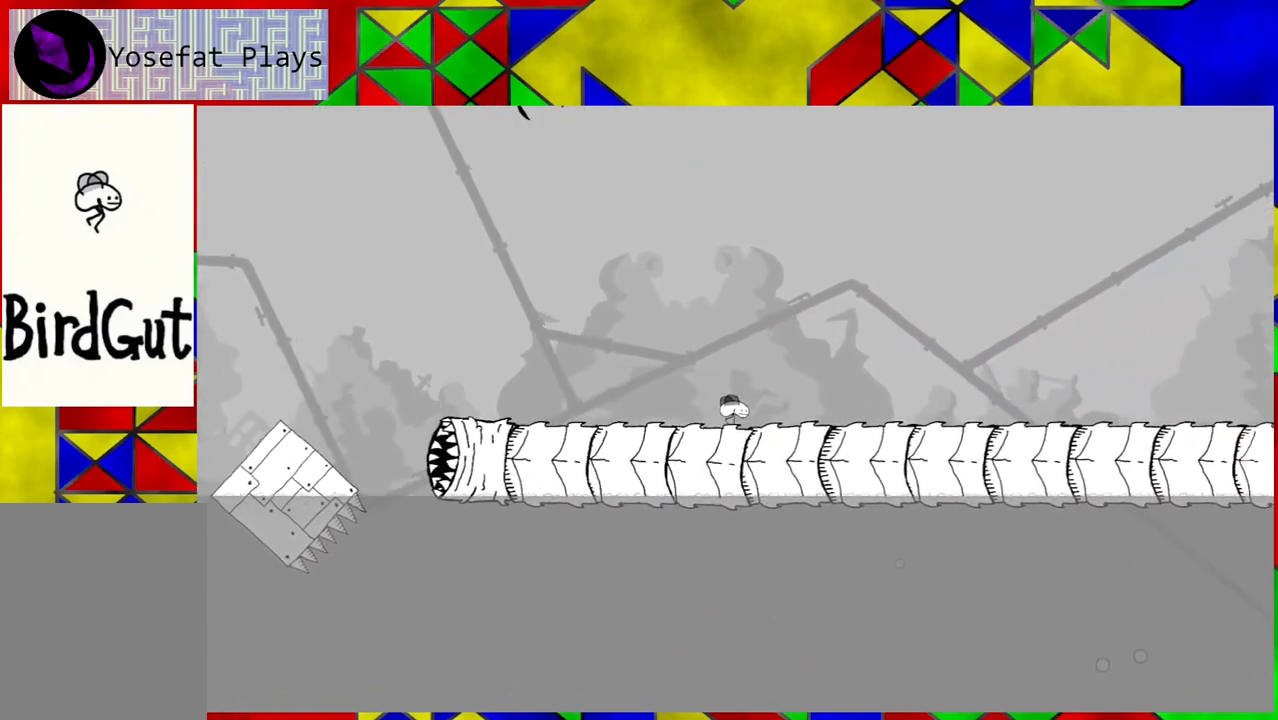
{"buttons": ["DPAD_RIGHT"], "left_stick": "center", "right_stick": "center", "events": []}
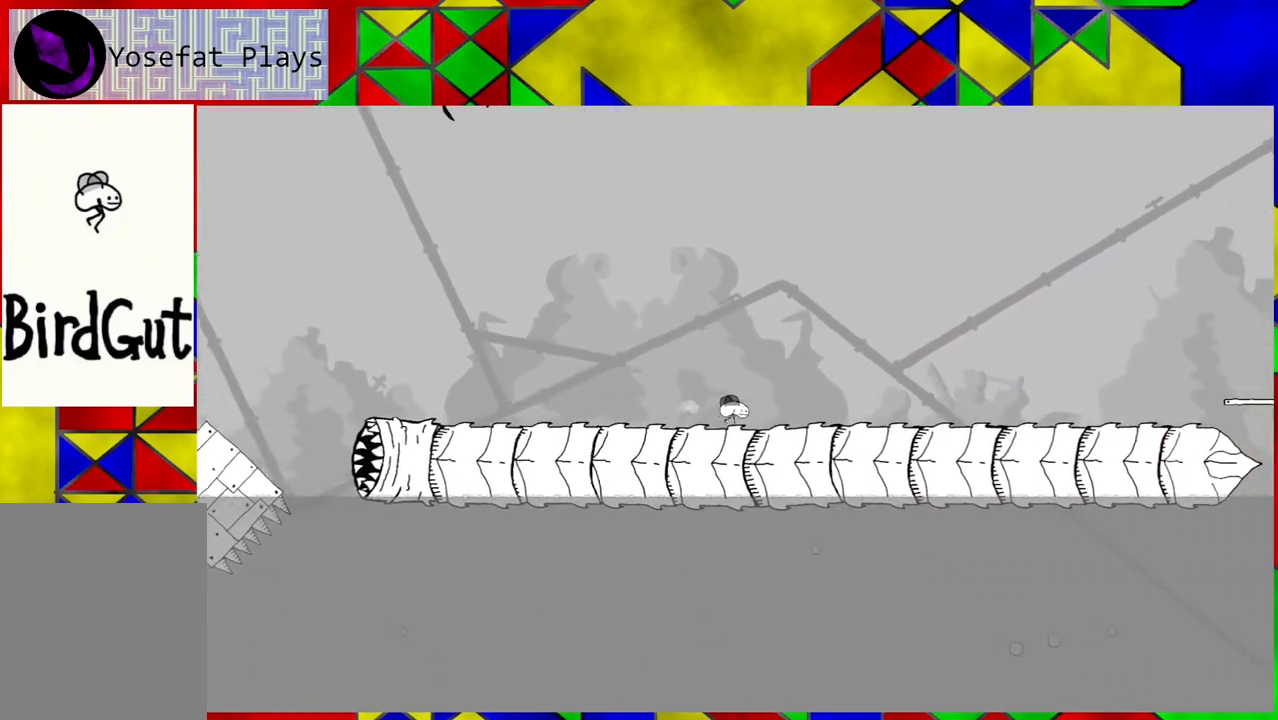
{"buttons": ["DPAD_RIGHT"], "left_stick": "center", "right_stick": "center", "events": []}
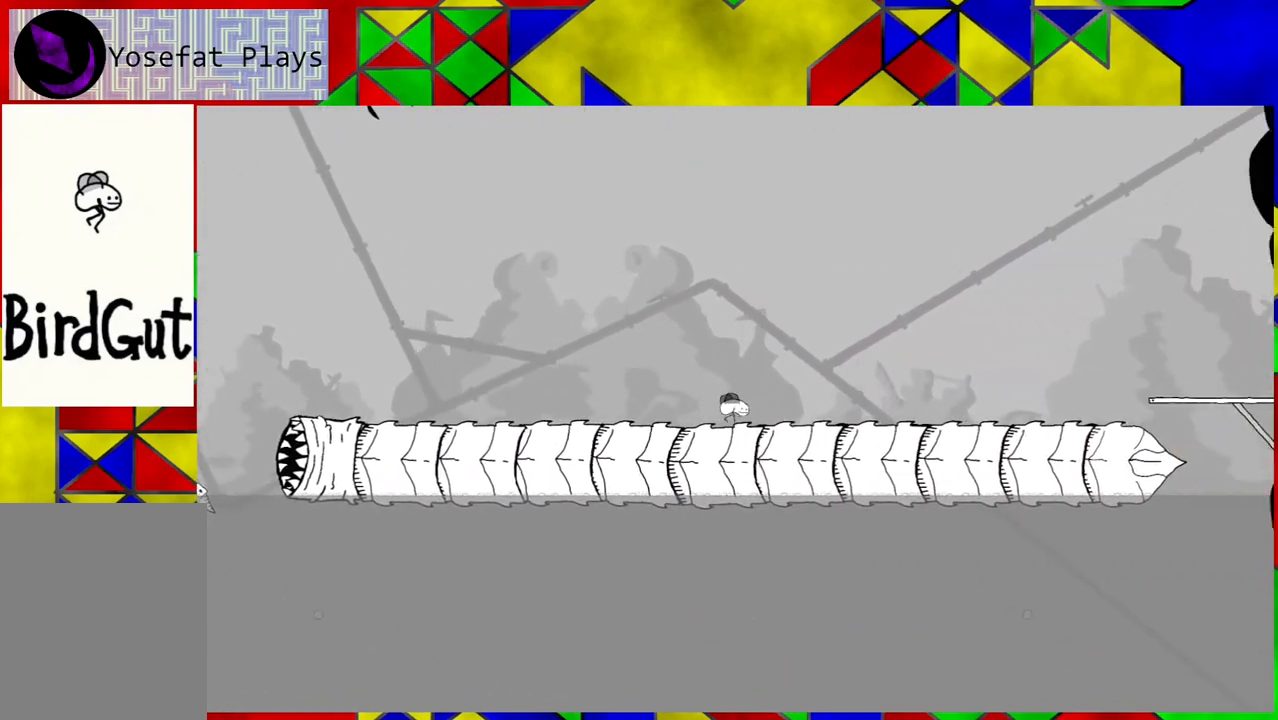
{"buttons": ["DPAD_RIGHT"], "left_stick": "center", "right_stick": "center", "events": []}
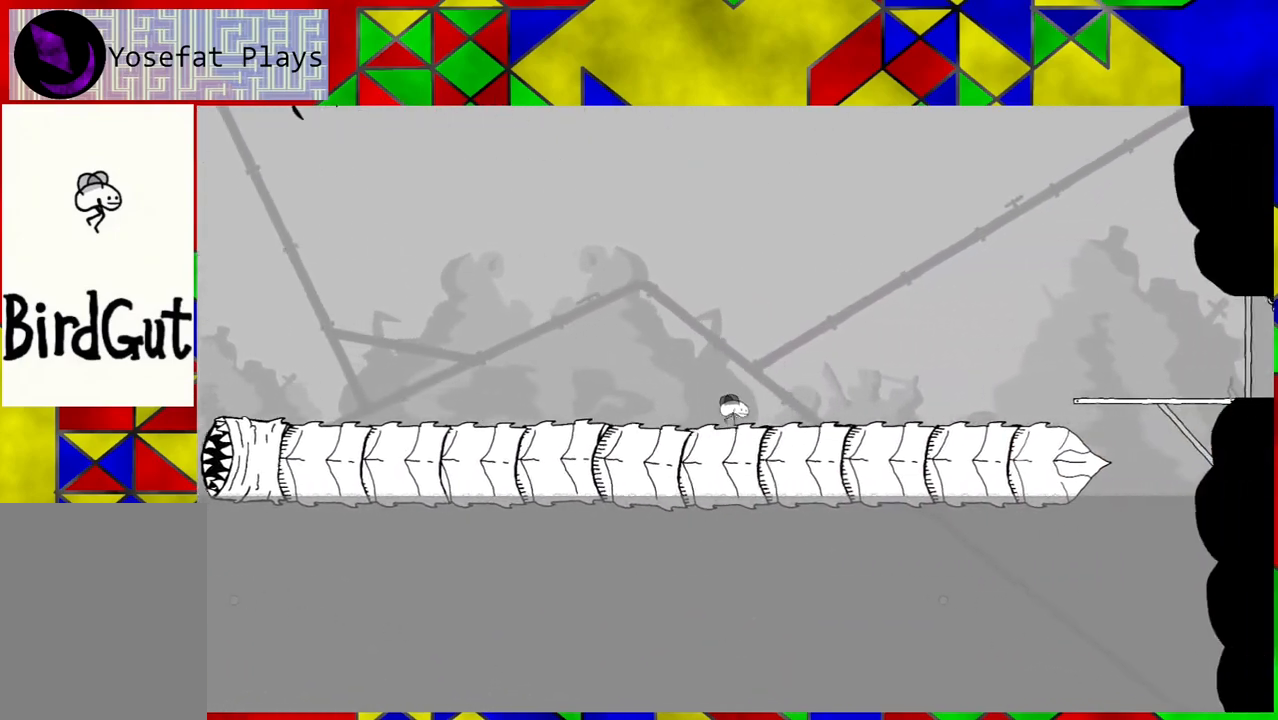
{"buttons": ["DPAD_RIGHT"], "left_stick": "center", "right_stick": "center", "events": []}
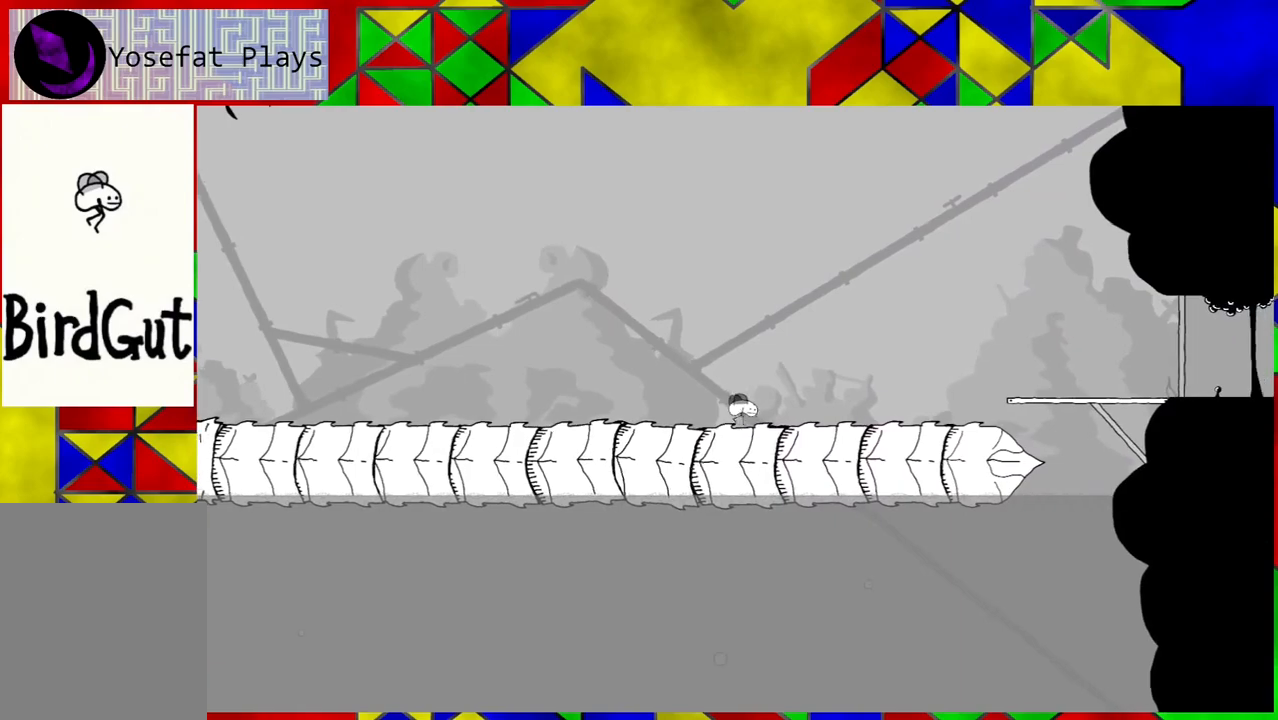
{"buttons": ["DPAD_RIGHT"], "left_stick": "center", "right_stick": "center", "events": []}
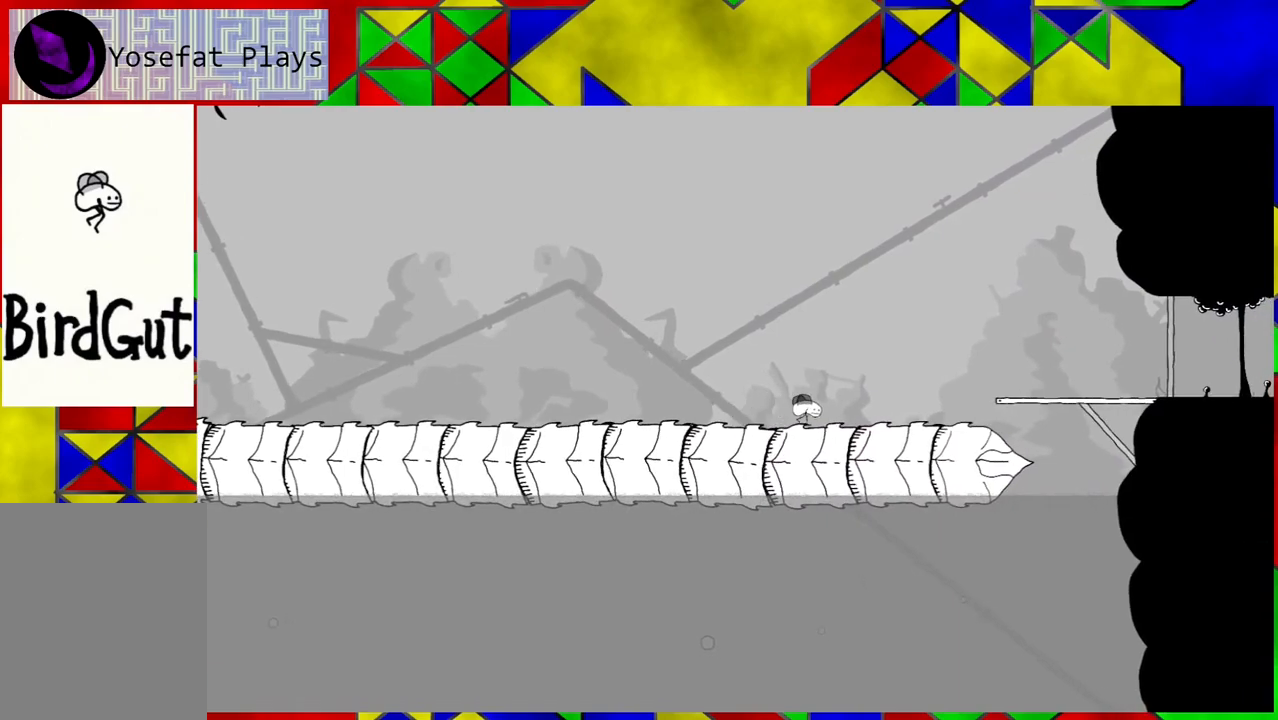
{"buttons": ["DPAD_RIGHT"], "left_stick": "center", "right_stick": "center", "events": []}